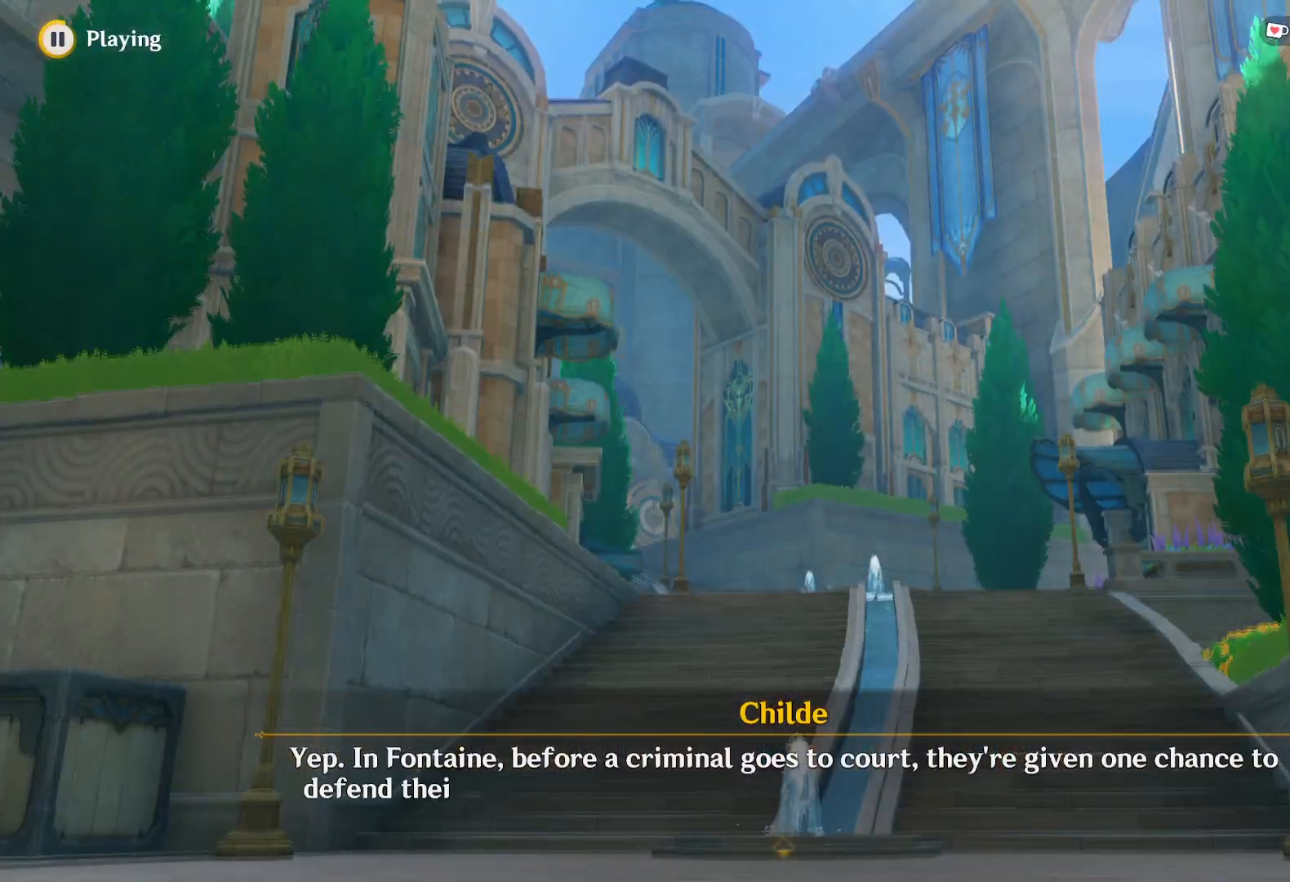
Gameplay with keyboard and mouse; each line is a JSON object with the keys and mouse buttons held at the frame after it. "events" lists presses ("down") and releases ("up") of "1", "2", "3", "4", "5", "a", "alt", "b", "c", "ctrl", "d", "e", "f", "g", "q", "r", "s", "shift", "space", "t", "tab", "v", "w", "x", "z", "mouse_left", "mouse_wheel", "mouse_right", "mouse_mb4" and "mouse_mb5" between this image and that frame as [ms after this image, input, new state], when the widget could be followed in between. "mouse_left", "mouse_wheel", "mouse_right", "mouse_mb4", "mouse_mb5" = the "left", "wheel", "right", "mb4", "mb5" buttons of the "mouse" list. No other keys are recorded. "wheel" means that the mouse wheel is clicked or scrolled. Mouse movement is not recorded.
{"keys": [], "mouse": [], "events": [[167, "c", "down"], [450, "c", "up"]]}
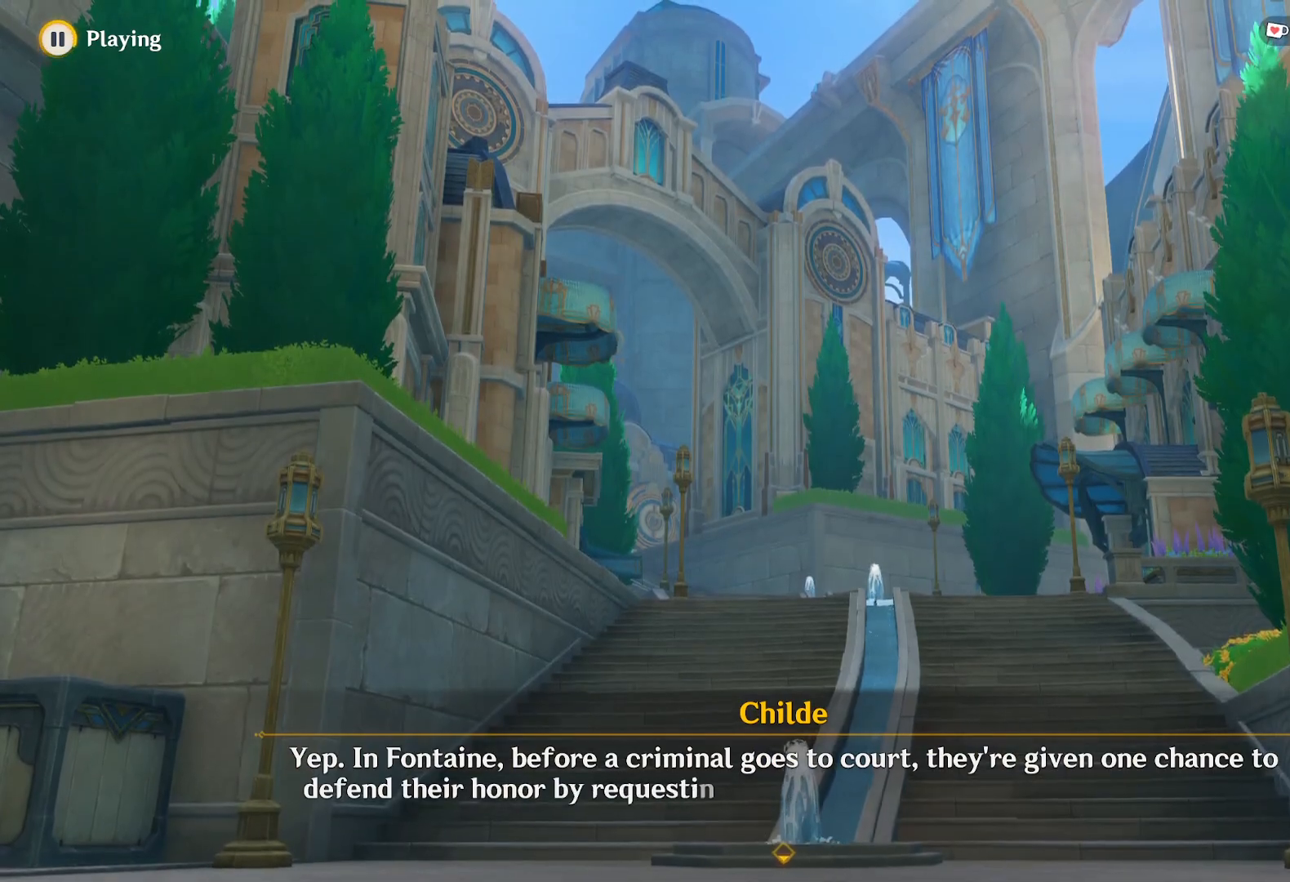
{"keys": [], "mouse": [], "events": []}
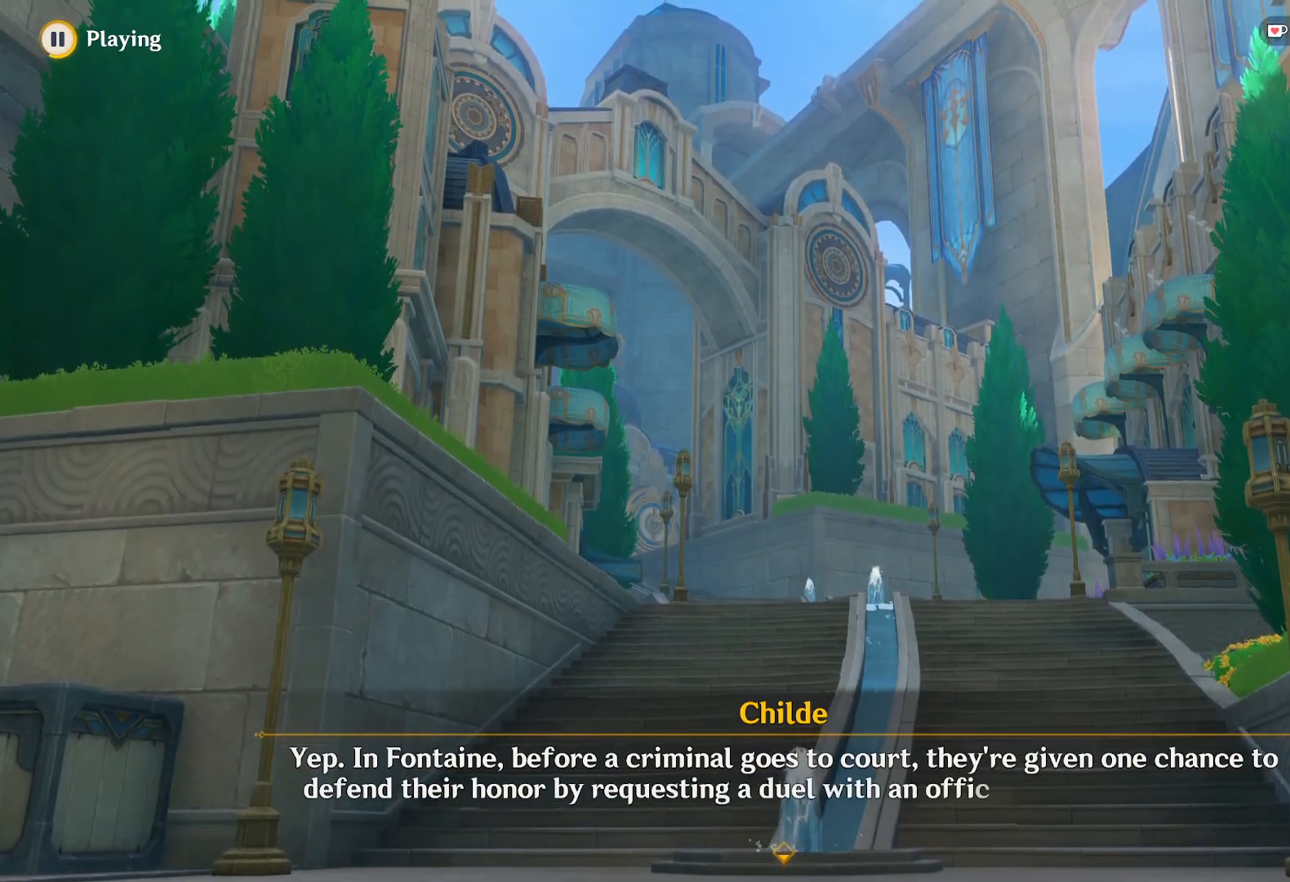
{"keys": [], "mouse": [], "events": []}
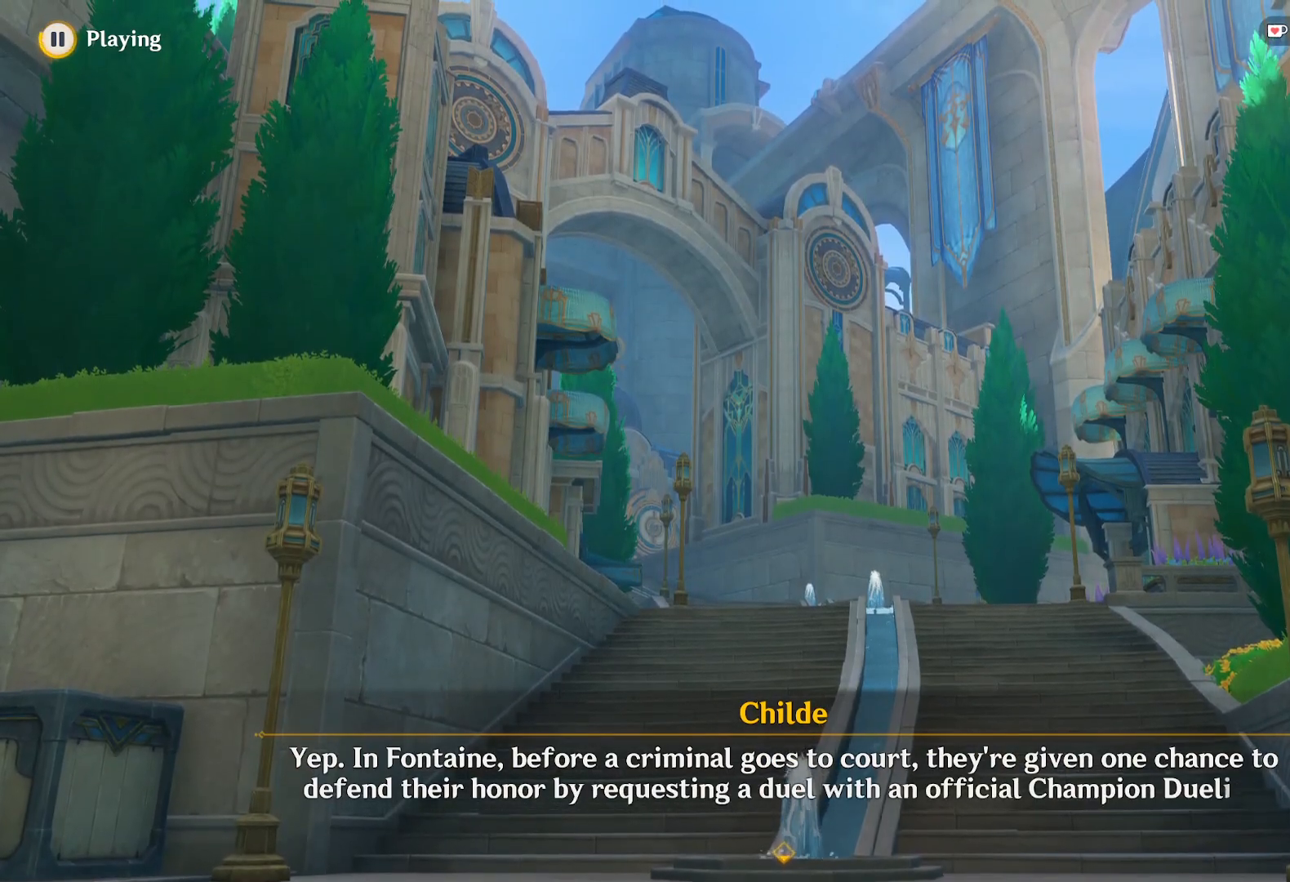
{"keys": [], "mouse": [], "events": []}
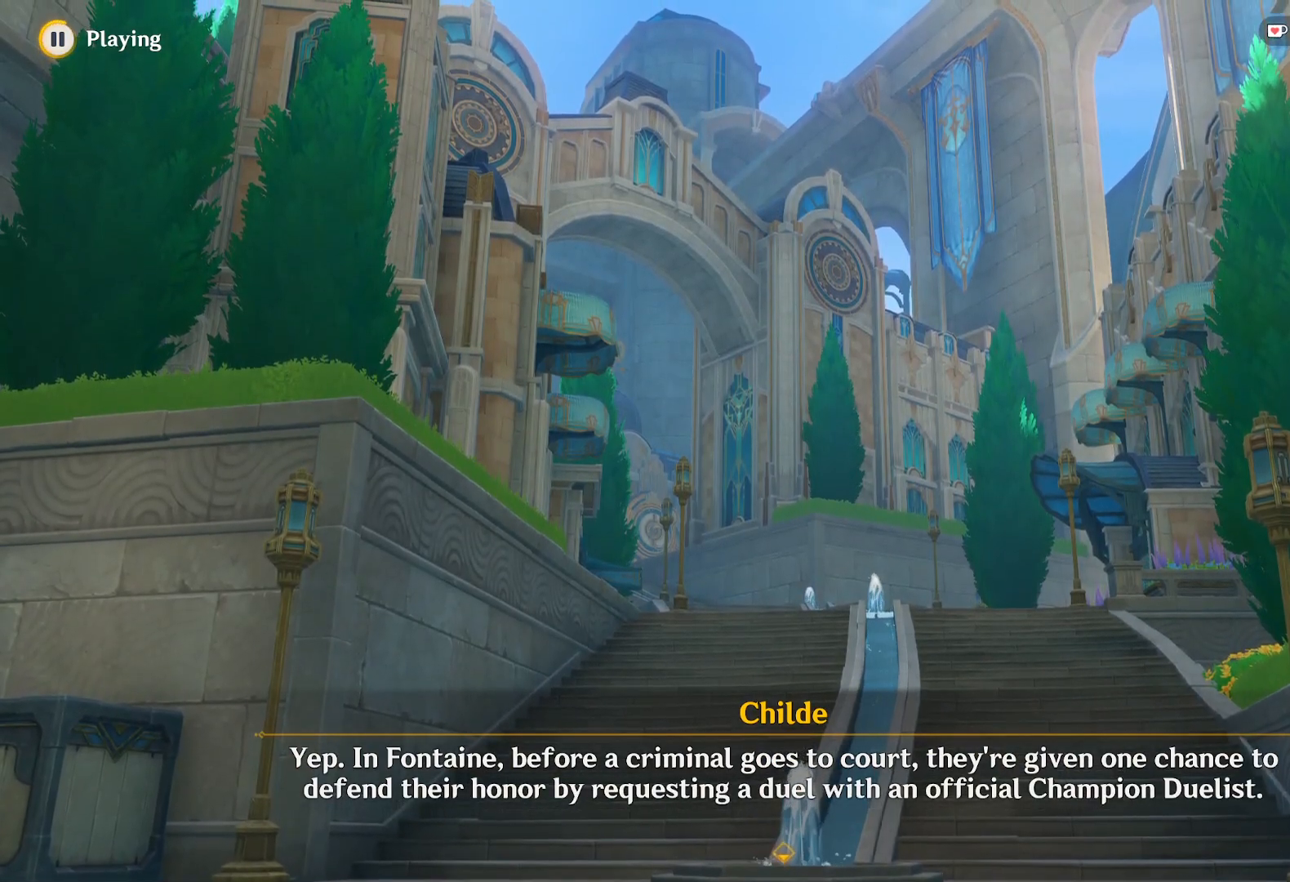
{"keys": [], "mouse": [], "events": []}
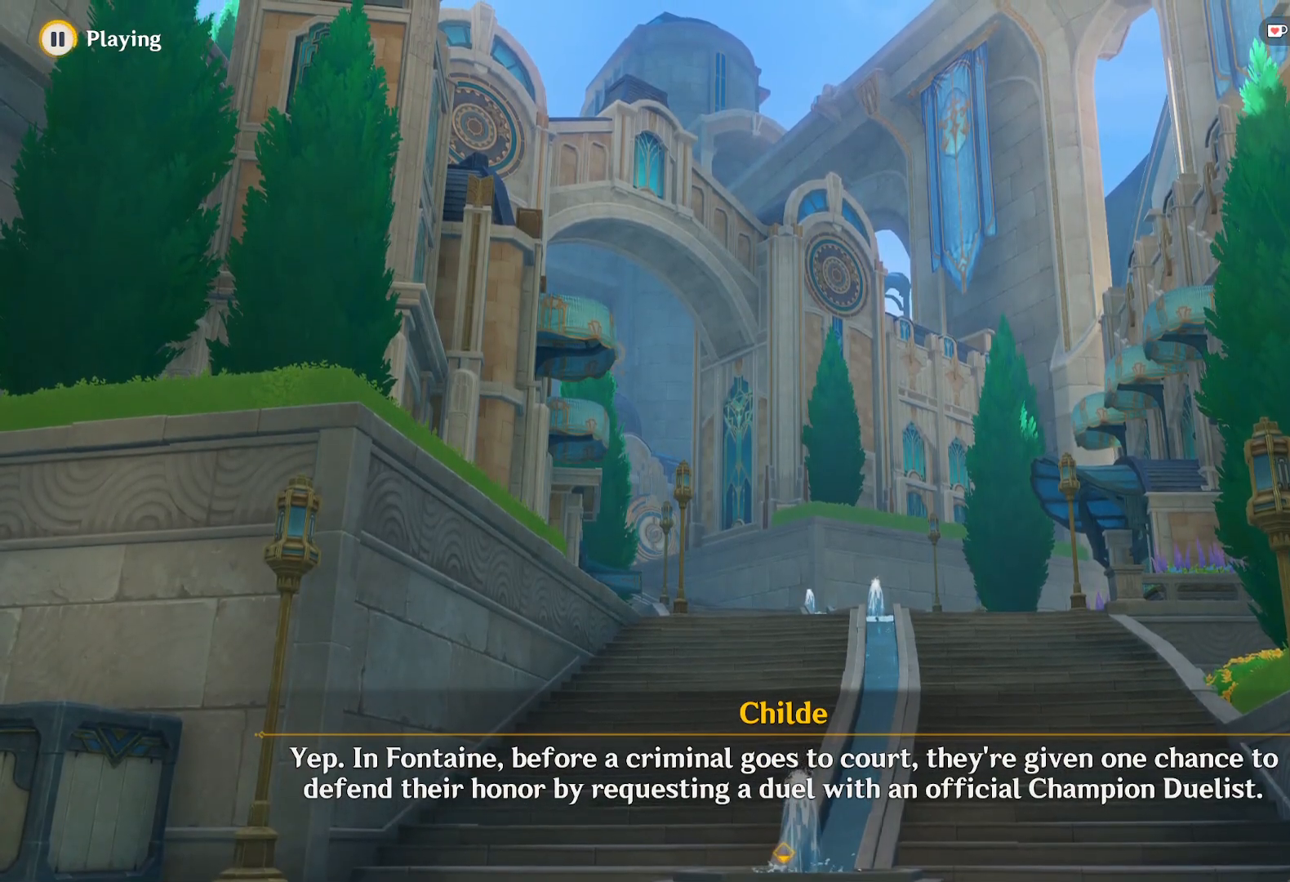
{"keys": [], "mouse": [], "events": []}
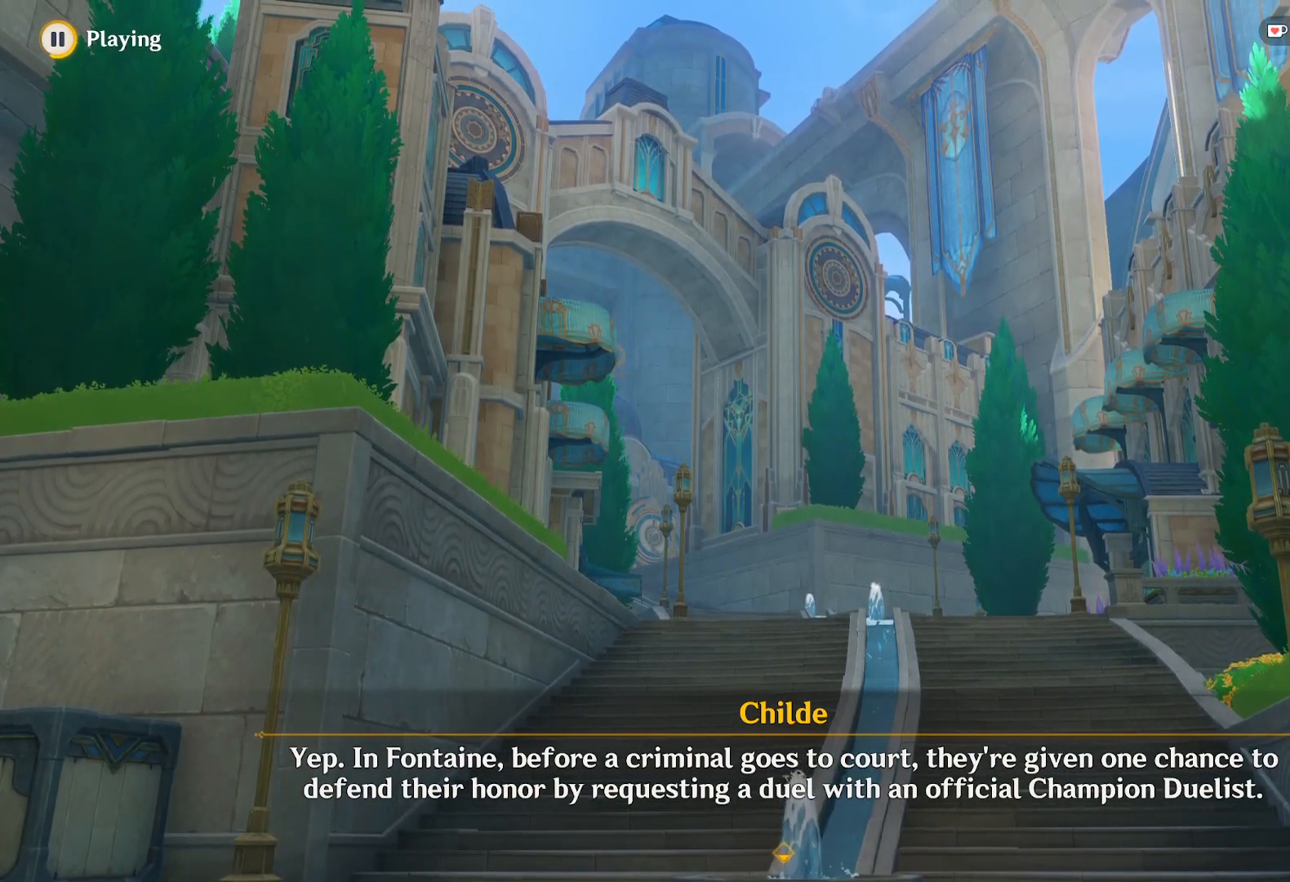
{"keys": [], "mouse": [], "events": []}
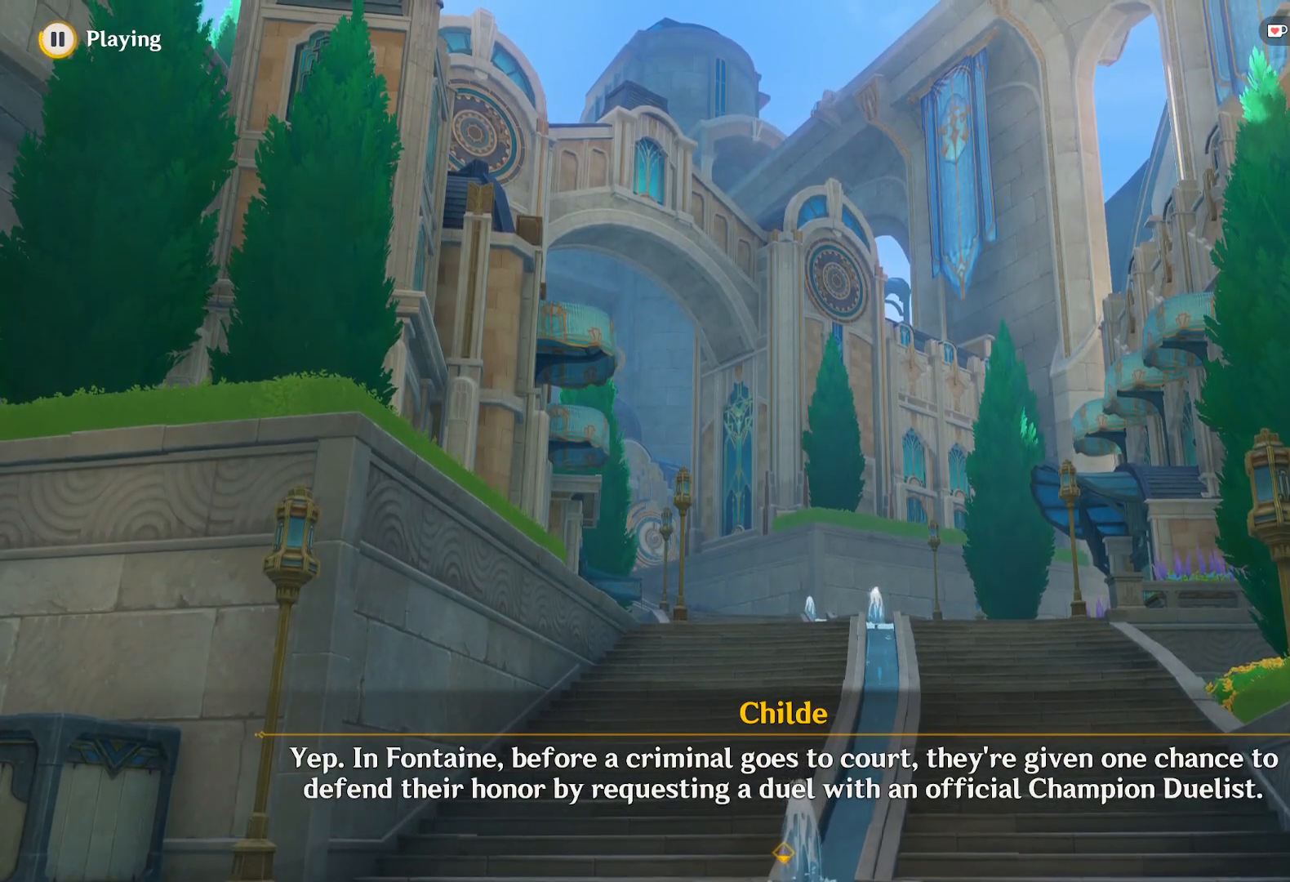
{"keys": [], "mouse": [], "events": []}